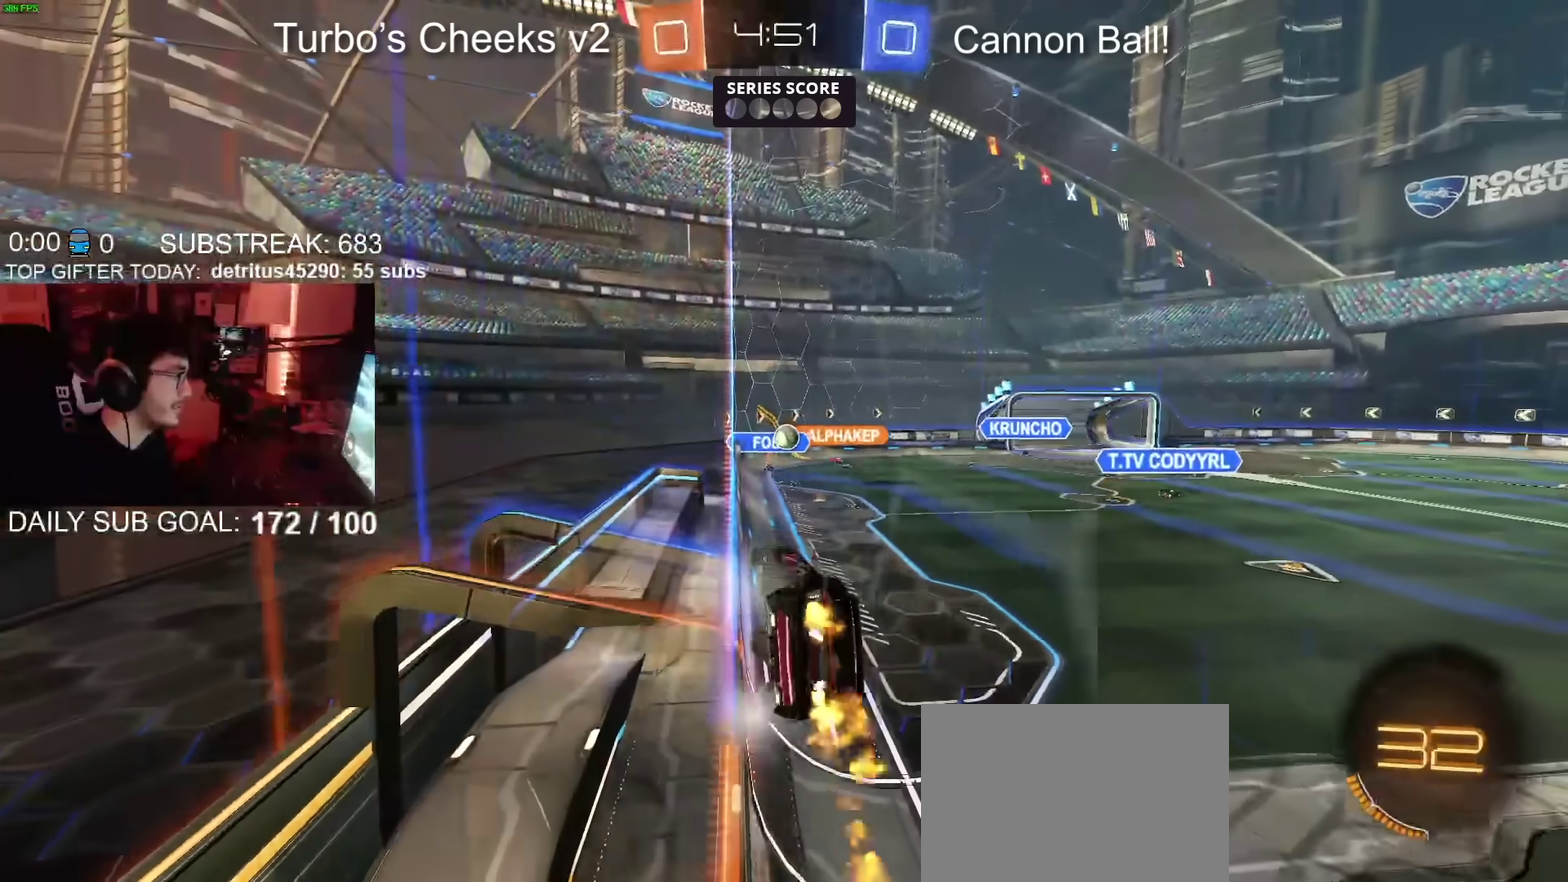
Gameplay with a controller (PlayStation layout); each line is a JSON object with the inputs held at the frame after it. "events" lists button and stick changes between this image and that frame as [ms after this image, input, new state], when the widget could be followed in between. Not read: L1 R1.
{"buttons": ["CIRCLE", "R2"], "left_stick": "left", "right_stick": "center"}
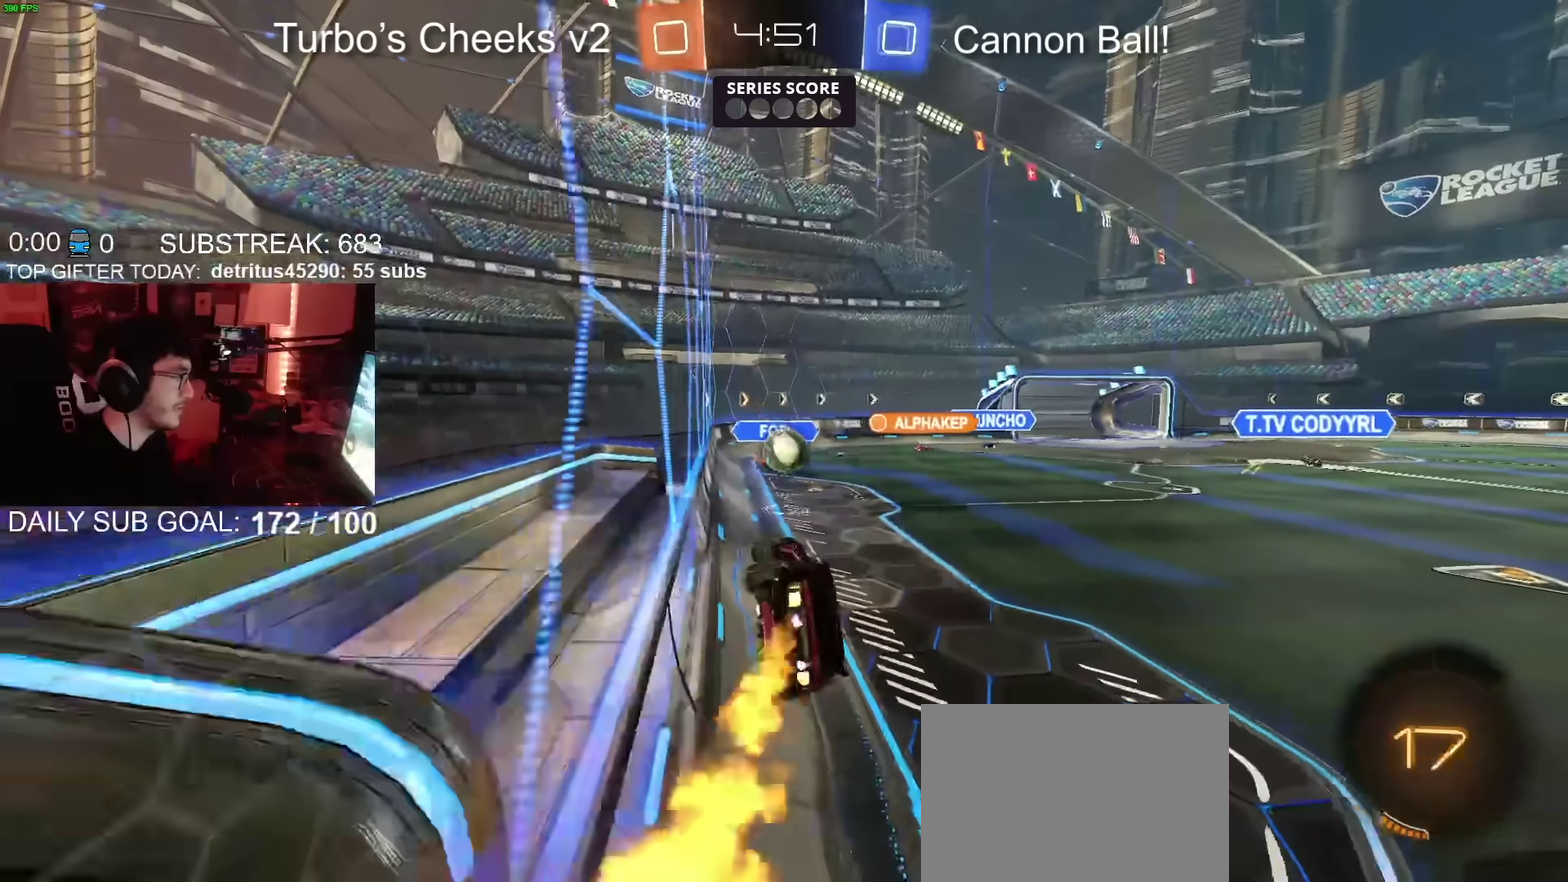
{"buttons": ["CROSS", "CIRCLE", "R2"], "left_stick": "down-left", "right_stick": "center"}
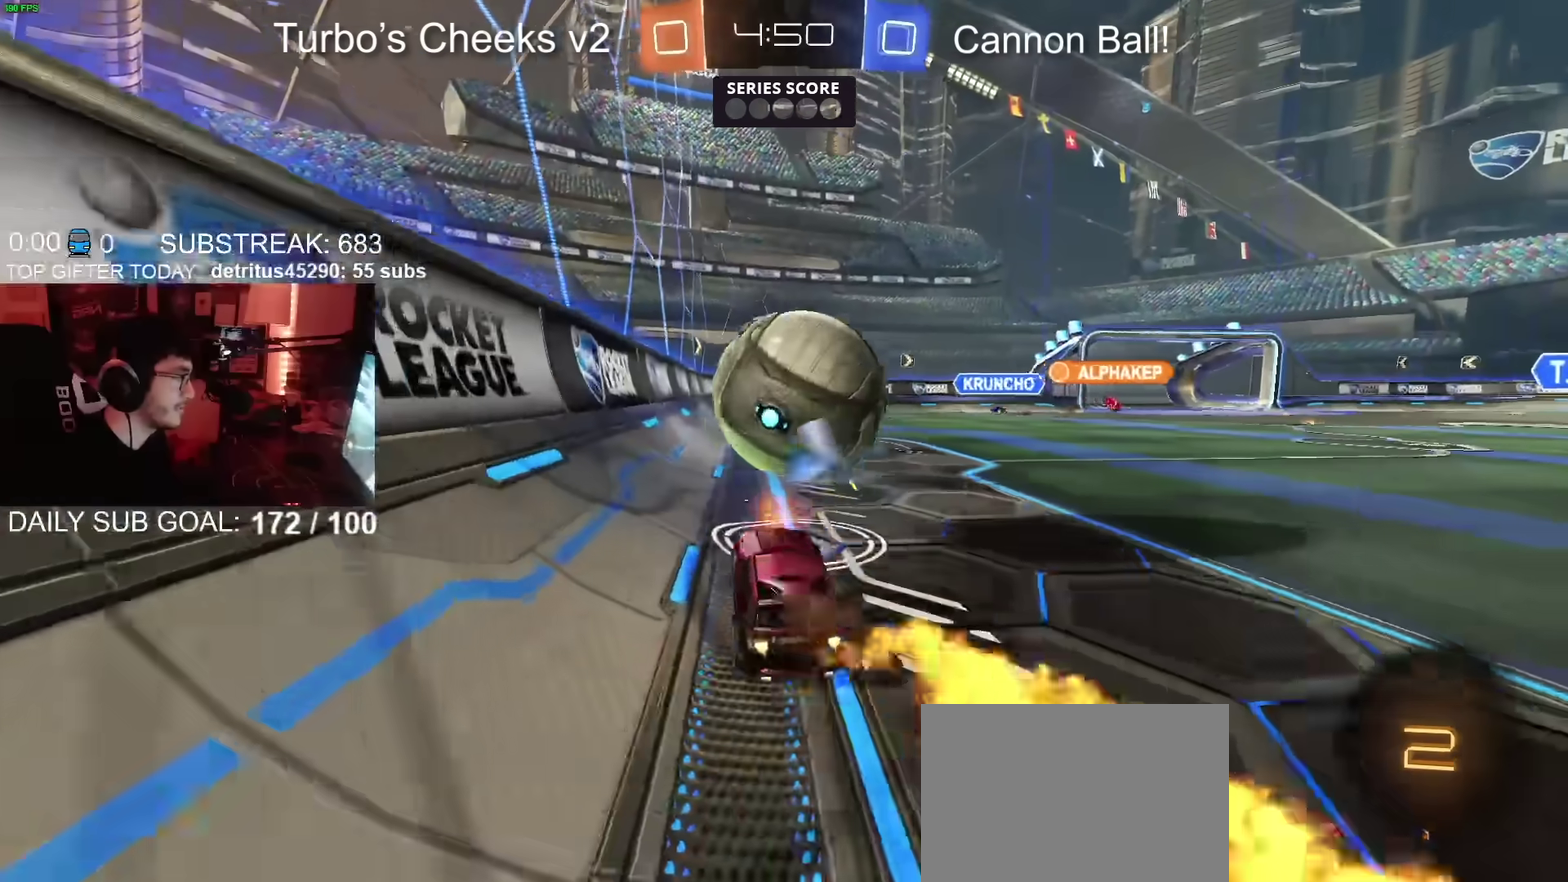
{"buttons": ["R2"], "left_stick": "right", "right_stick": "center", "events": [[100, "CROSS", "up"], [334, "CIRCLE", "up"], [334, "left_stick", "down"], [384, "left_stick", "down-right"], [434, "left_stick", "right"]]}
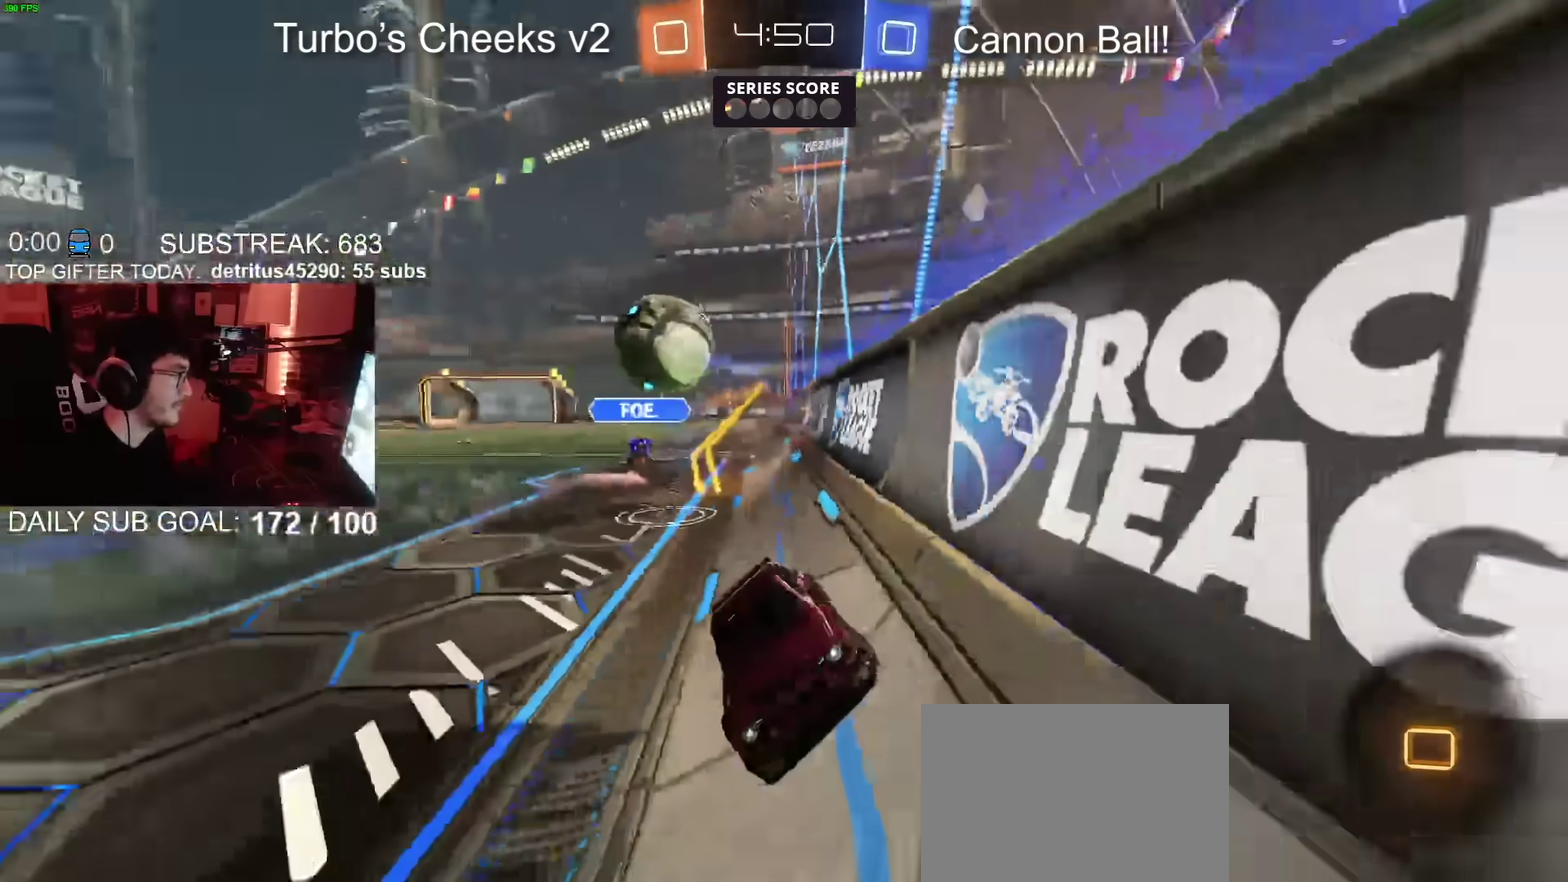
{"buttons": ["R2"], "left_stick": "center", "right_stick": "center", "events": [[250, "left_stick", "center"], [267, "TRIANGLE", "down"], [384, "TRIANGLE", "up"]]}
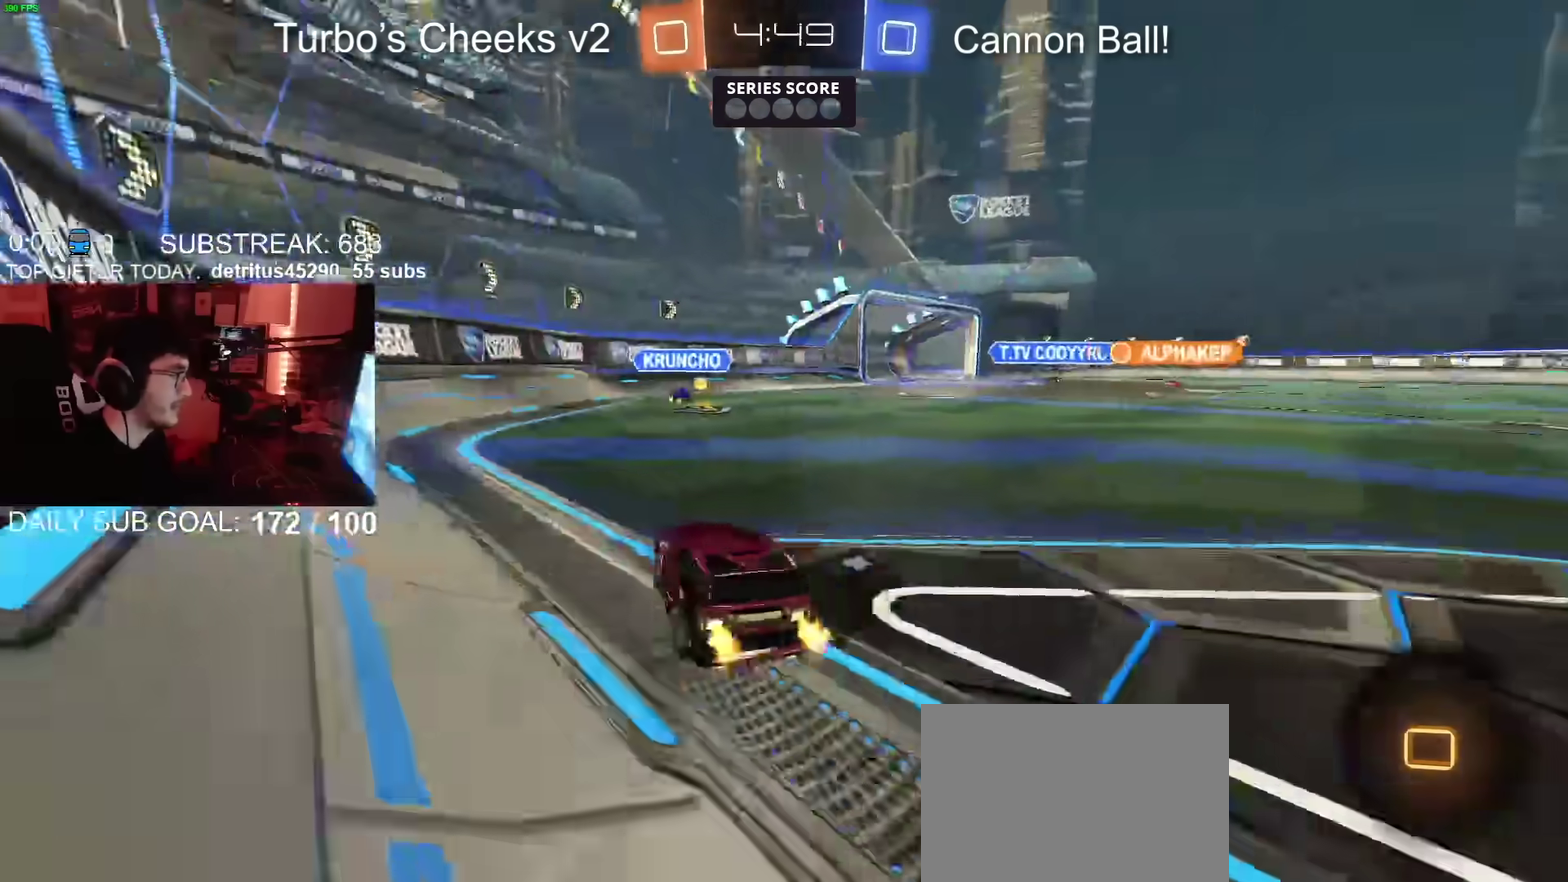
{"buttons": ["R2"], "left_stick": "up-right", "right_stick": "center", "events": [[184, "TRIANGLE", "down"], [234, "left_stick", "up-right"], [301, "TRIANGLE", "up"], [384, "left_stick", "center"], [467, "left_stick", "up-right"]]}
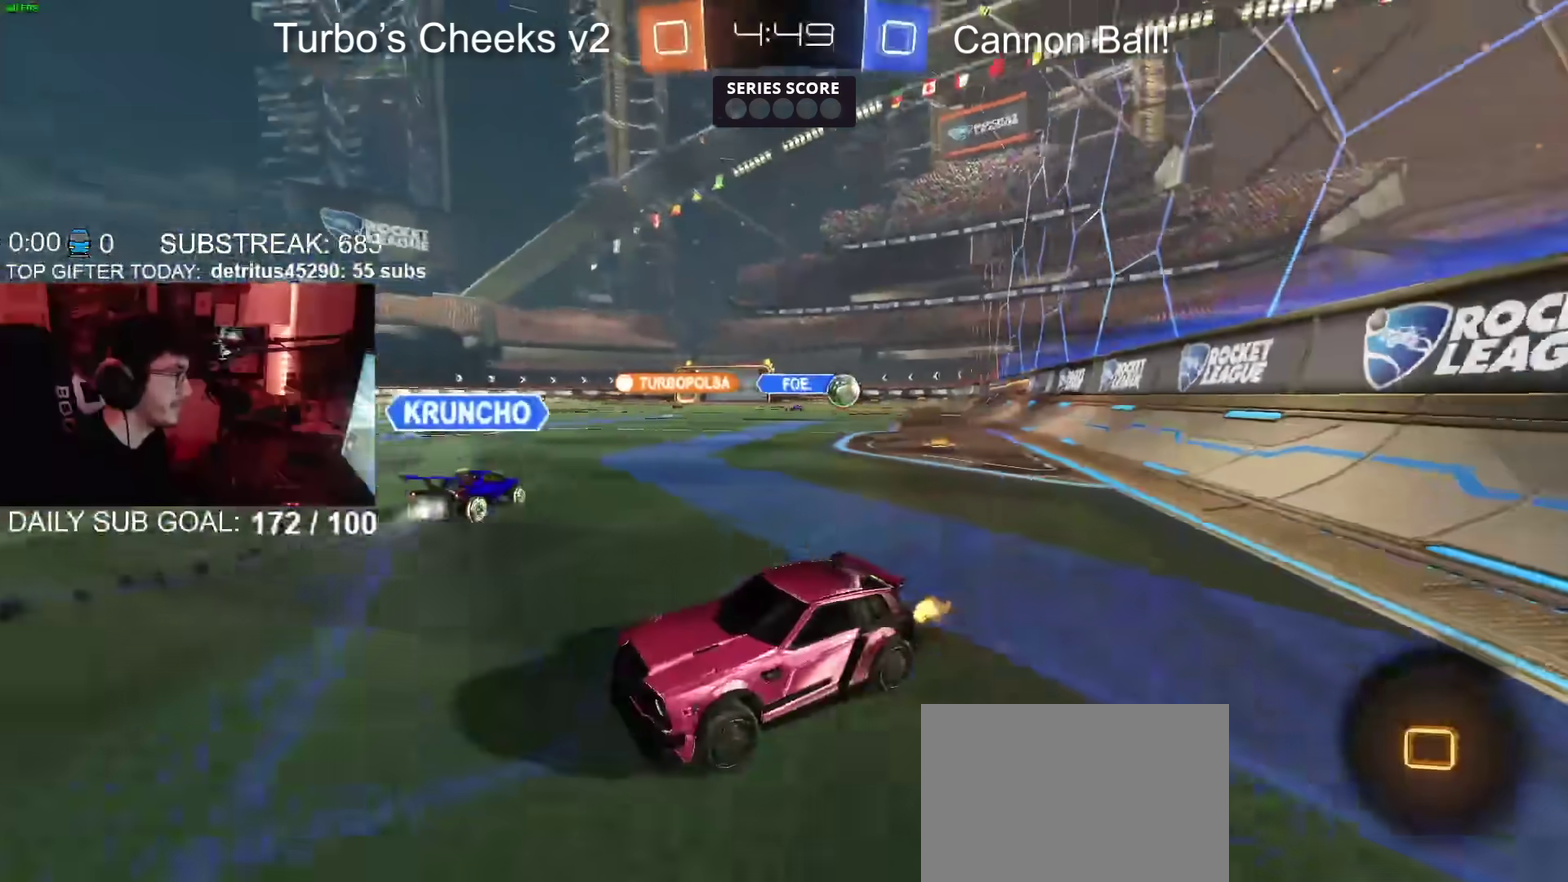
{"buttons": ["R2"], "left_stick": "up-right", "right_stick": "center", "events": [[100, "left_stick", "center"], [183, "left_stick", "up-right"], [300, "left_stick", "center"], [484, "left_stick", "up-right"]]}
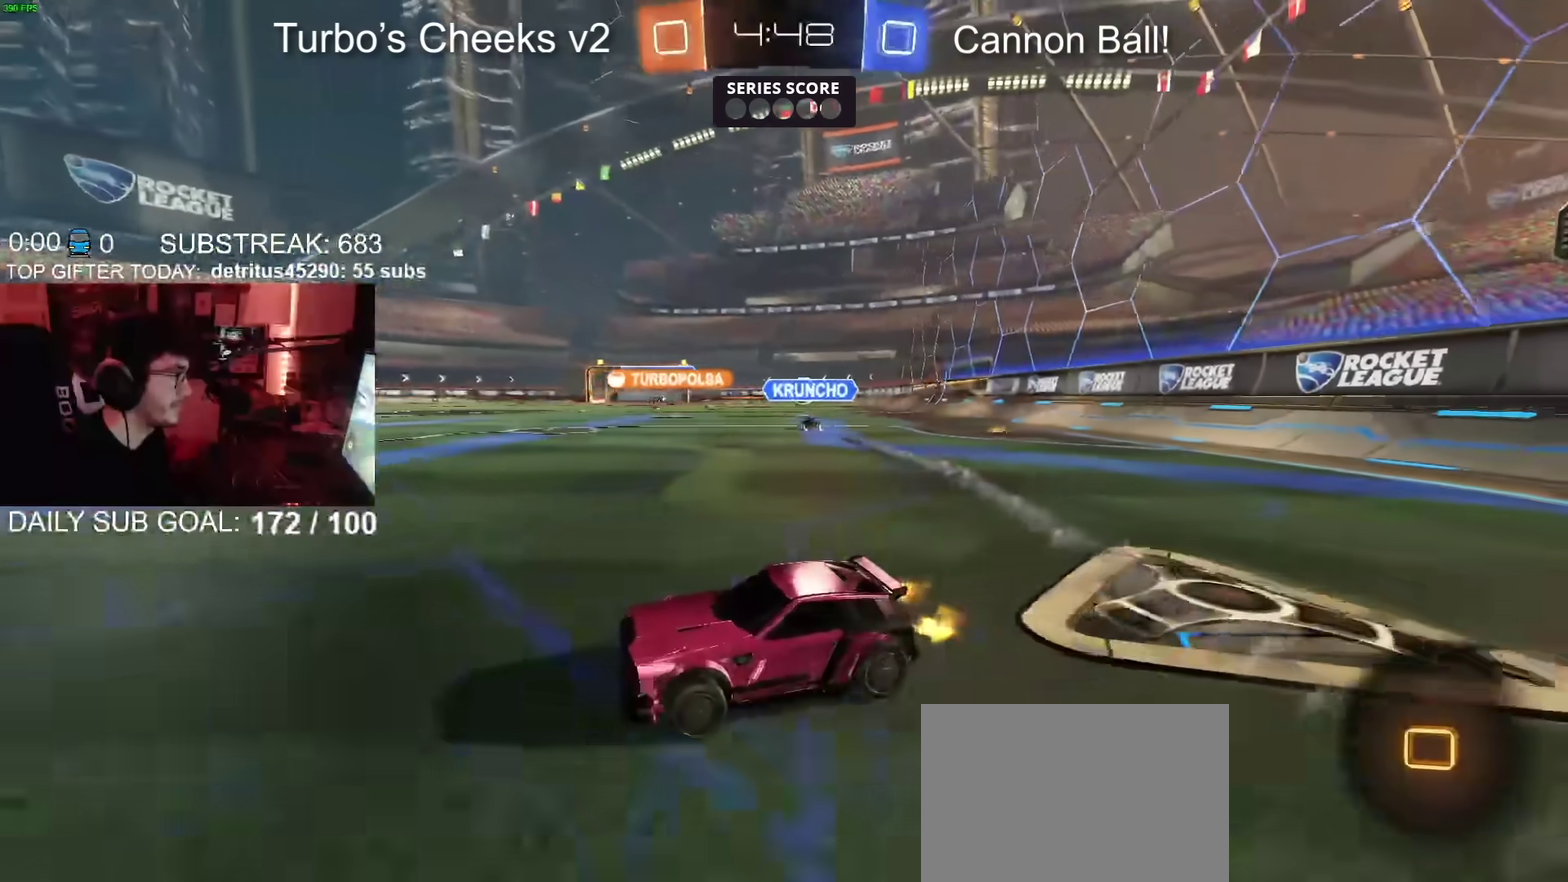
{"buttons": ["R2"], "left_stick": "up-right", "right_stick": "center", "events": [[84, "left_stick", "center"], [167, "left_stick", "up-right"]]}
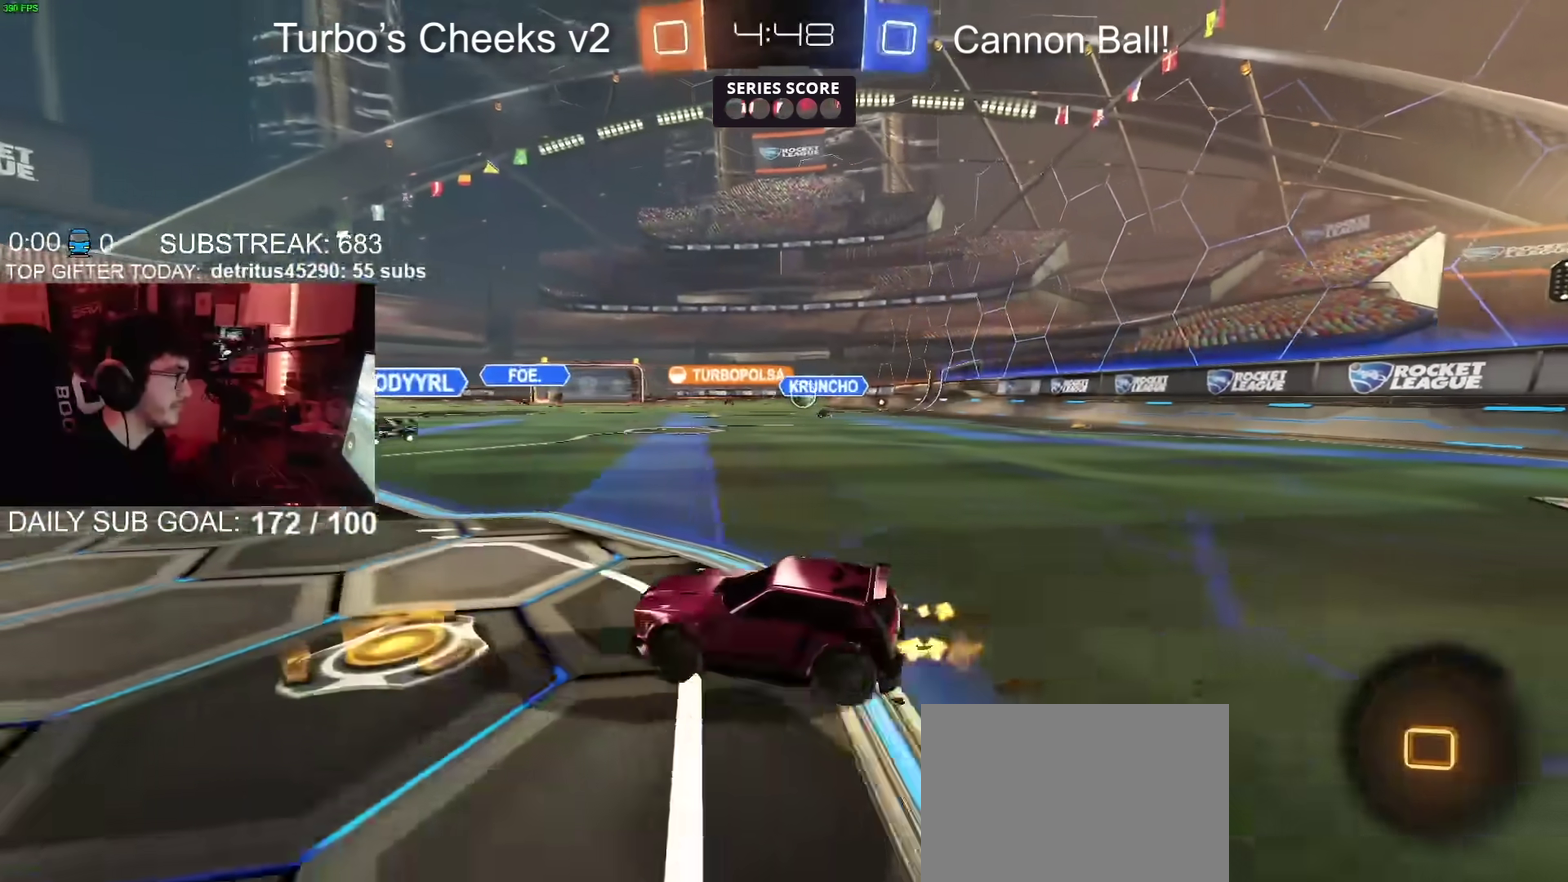
{"buttons": ["R2"], "left_stick": "up-right", "right_stick": "center", "events": []}
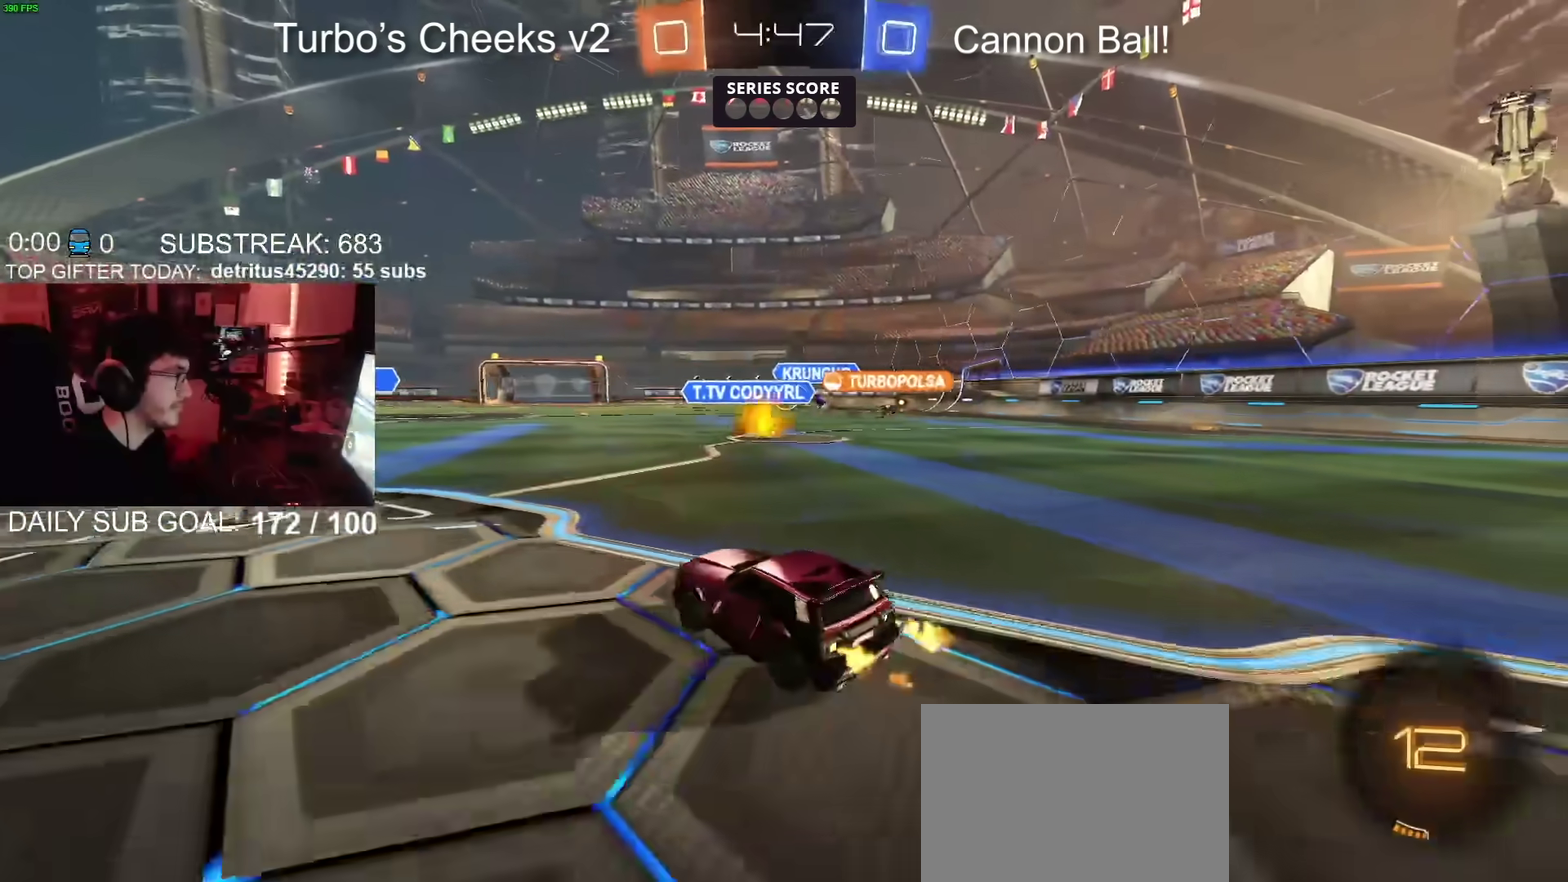
{"buttons": ["CROSS", "CIRCLE", "TRIANGLE", "R2"], "left_stick": "down-right", "right_stick": "center"}
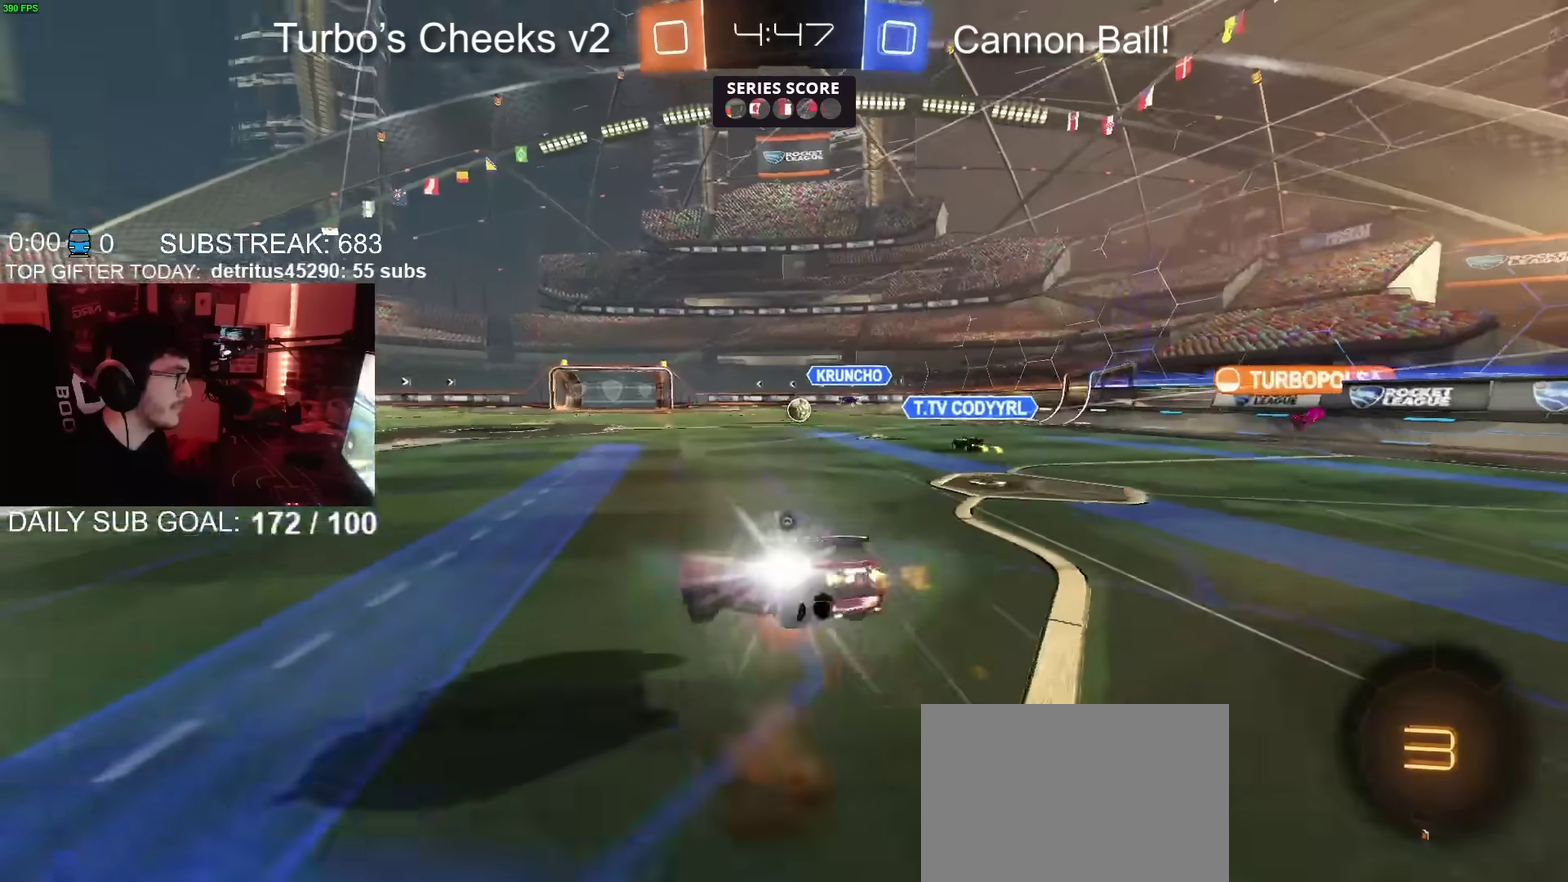
{"buttons": ["R2"], "left_stick": "down-right", "right_stick": "center"}
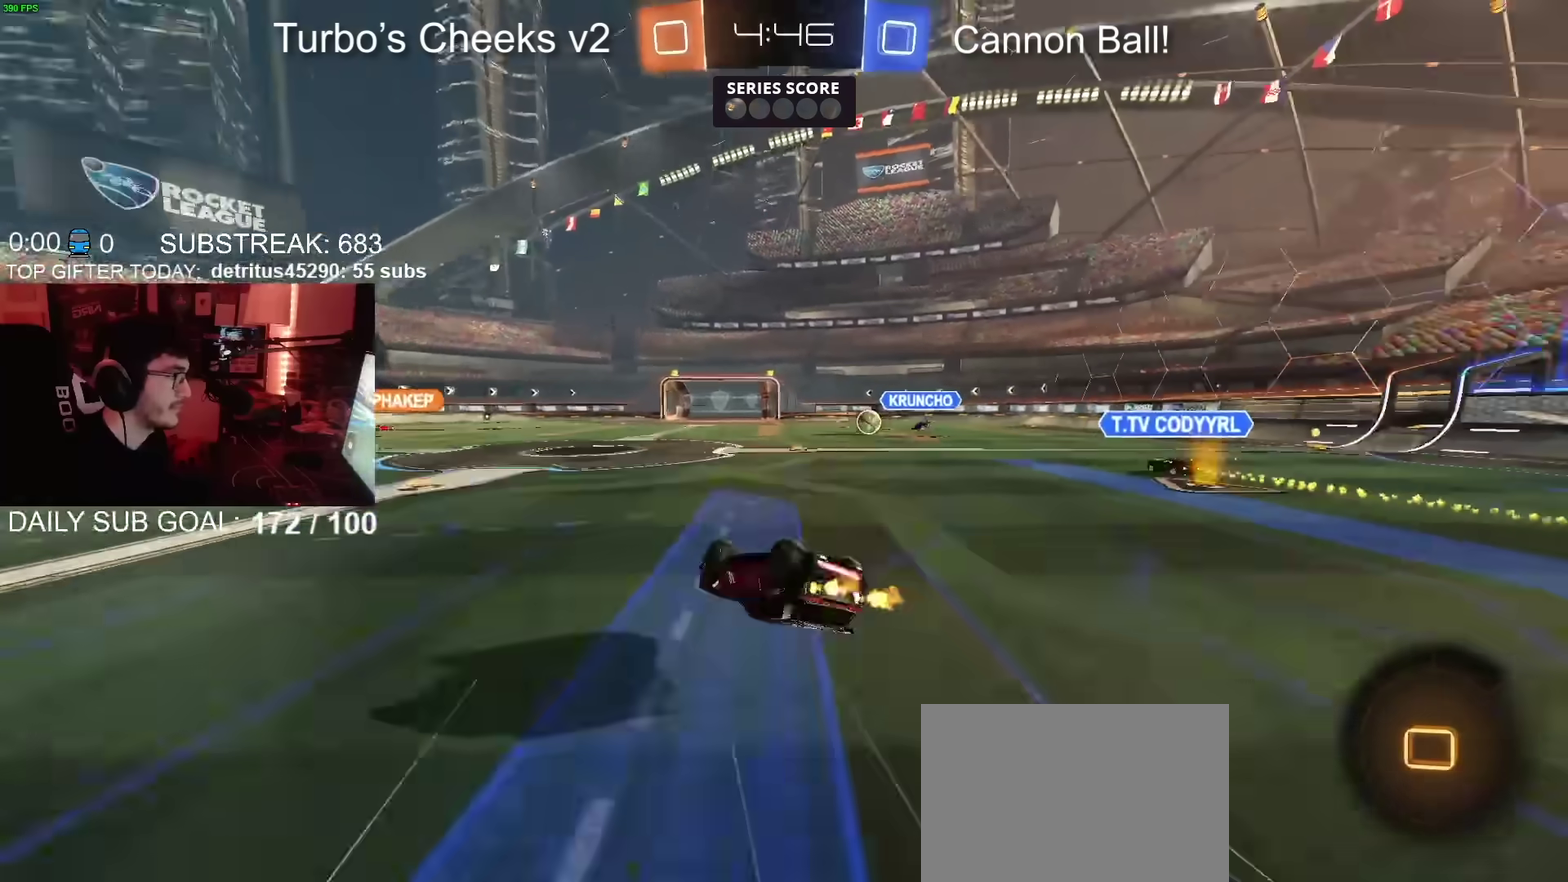
{"buttons": ["R2"], "left_stick": "center", "right_stick": "center"}
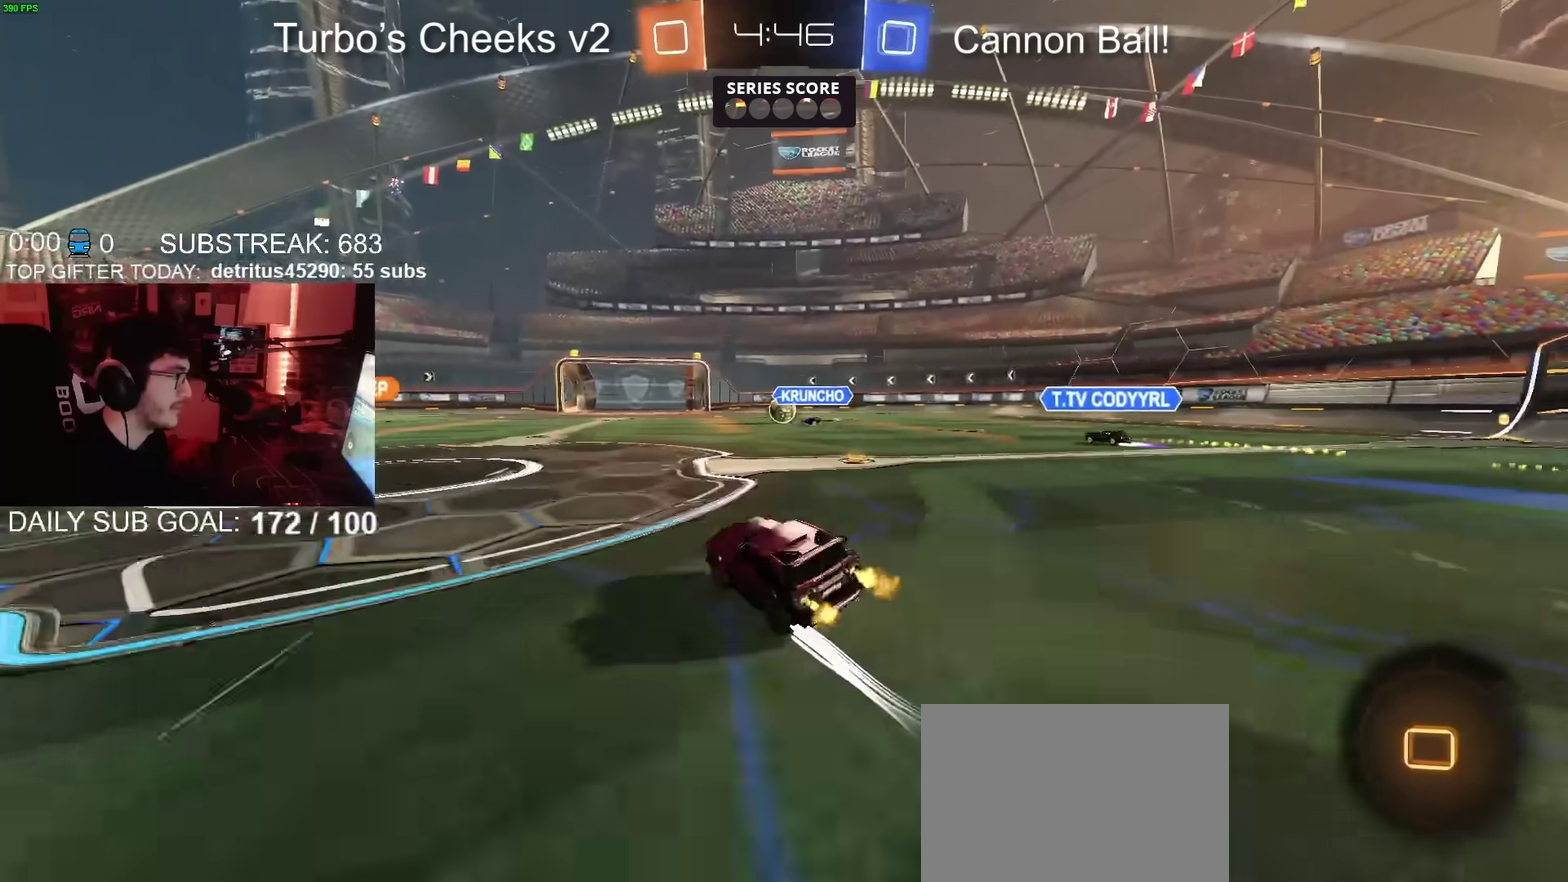
{"buttons": ["R2"], "left_stick": "up-right", "right_stick": "center", "events": [[467, "left_stick", "up-right"]]}
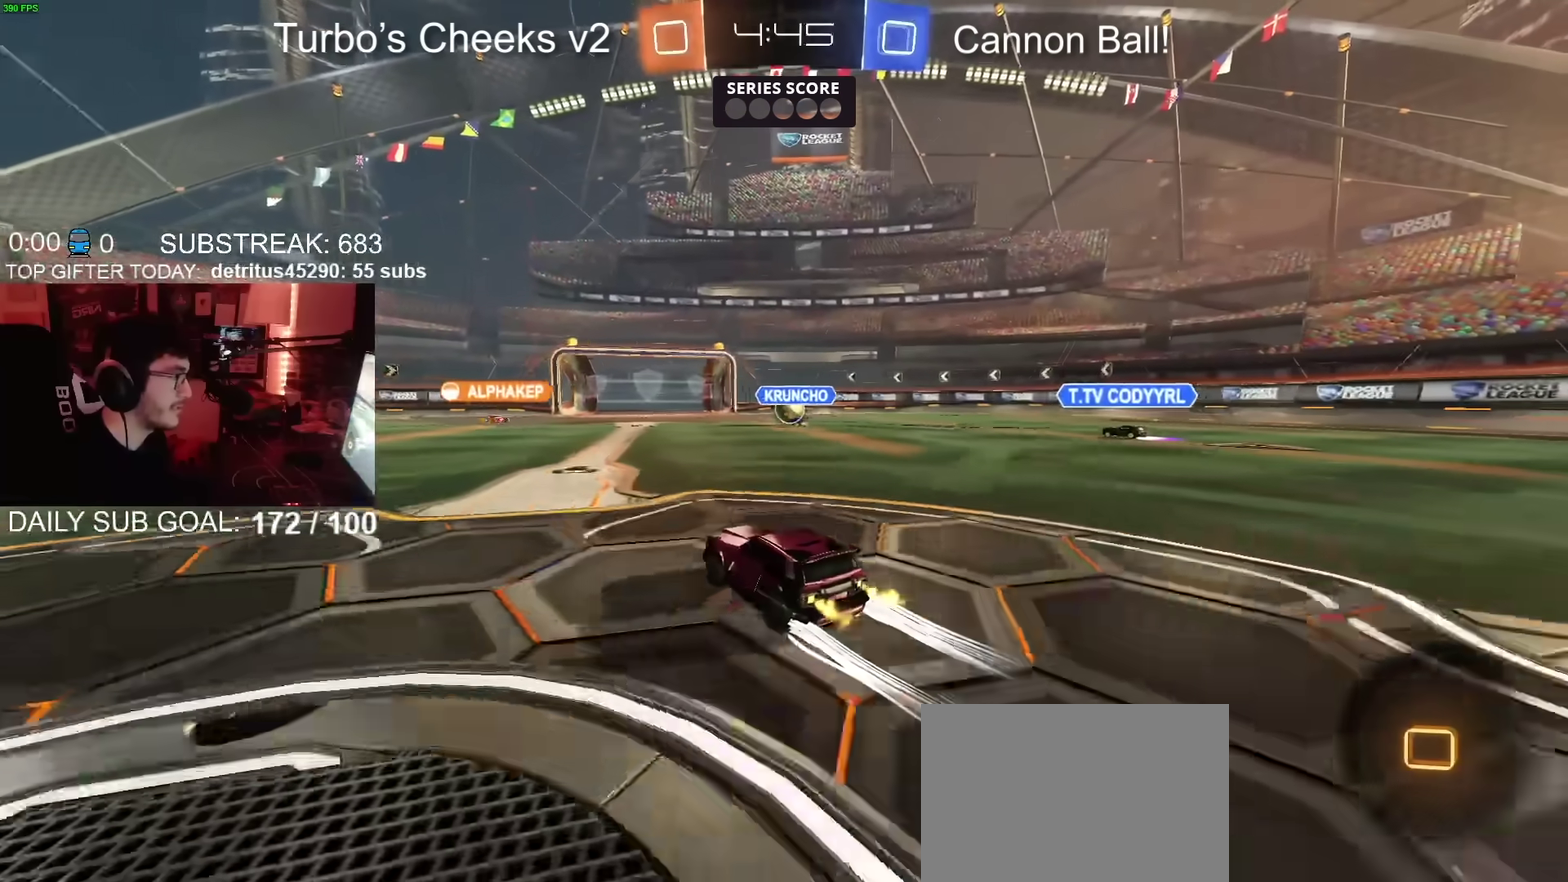
{"buttons": ["R2"], "left_stick": "center", "right_stick": "center", "events": [[67, "left_stick", "center"], [217, "left_stick", "up-right"], [317, "left_stick", "center"]]}
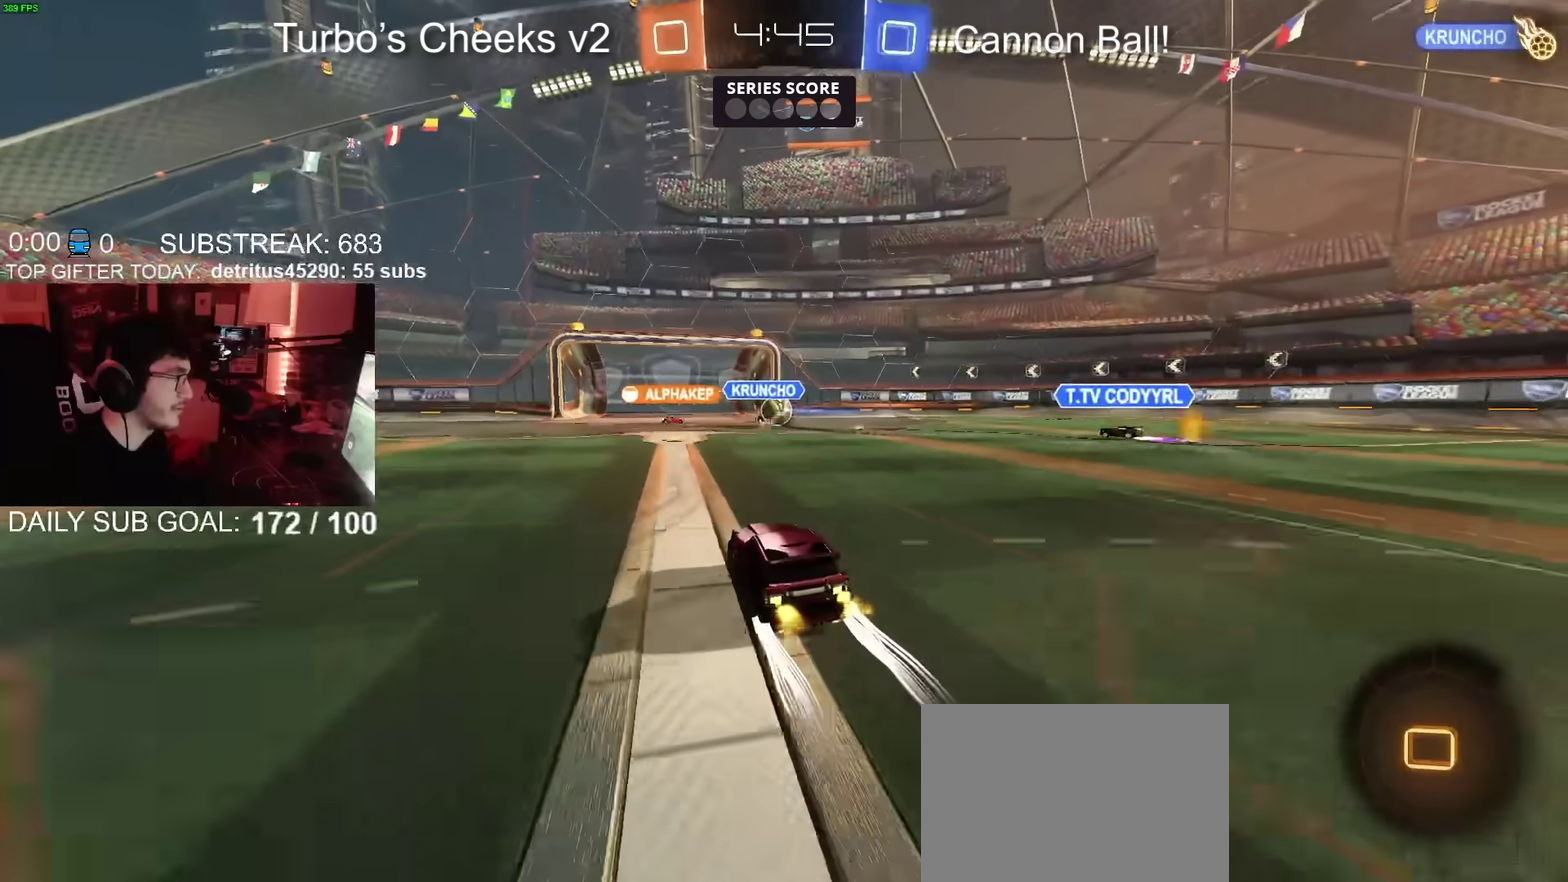
{"buttons": ["R2"], "left_stick": "center", "right_stick": "center", "events": []}
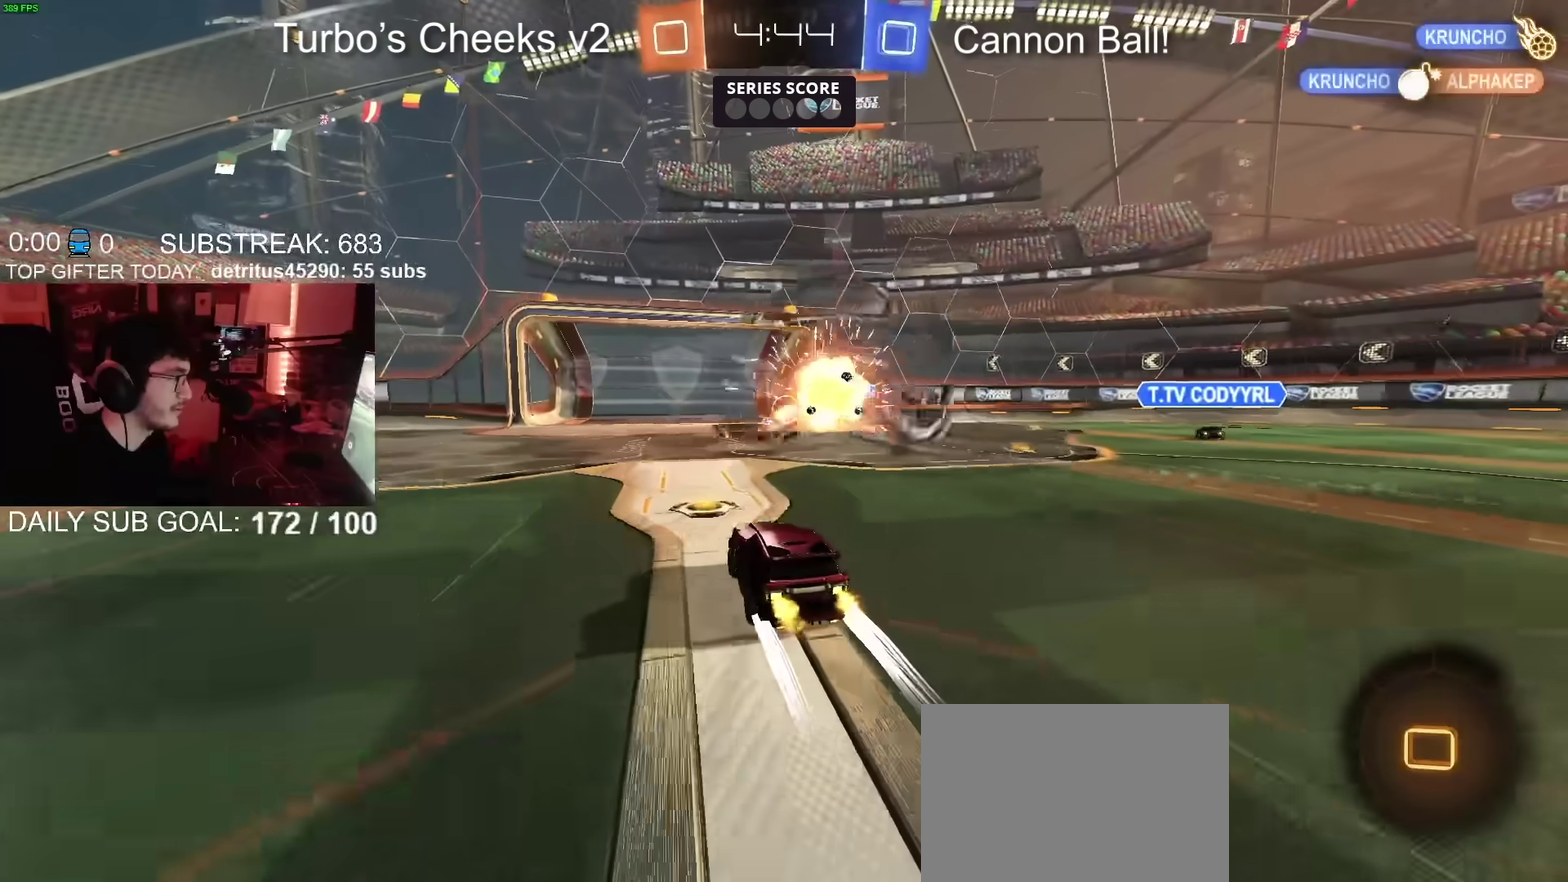
{"buttons": ["R2"], "left_stick": "center", "right_stick": "center", "events": [[434, "TRIANGLE", "down"], [501, "TRIANGLE", "up"]]}
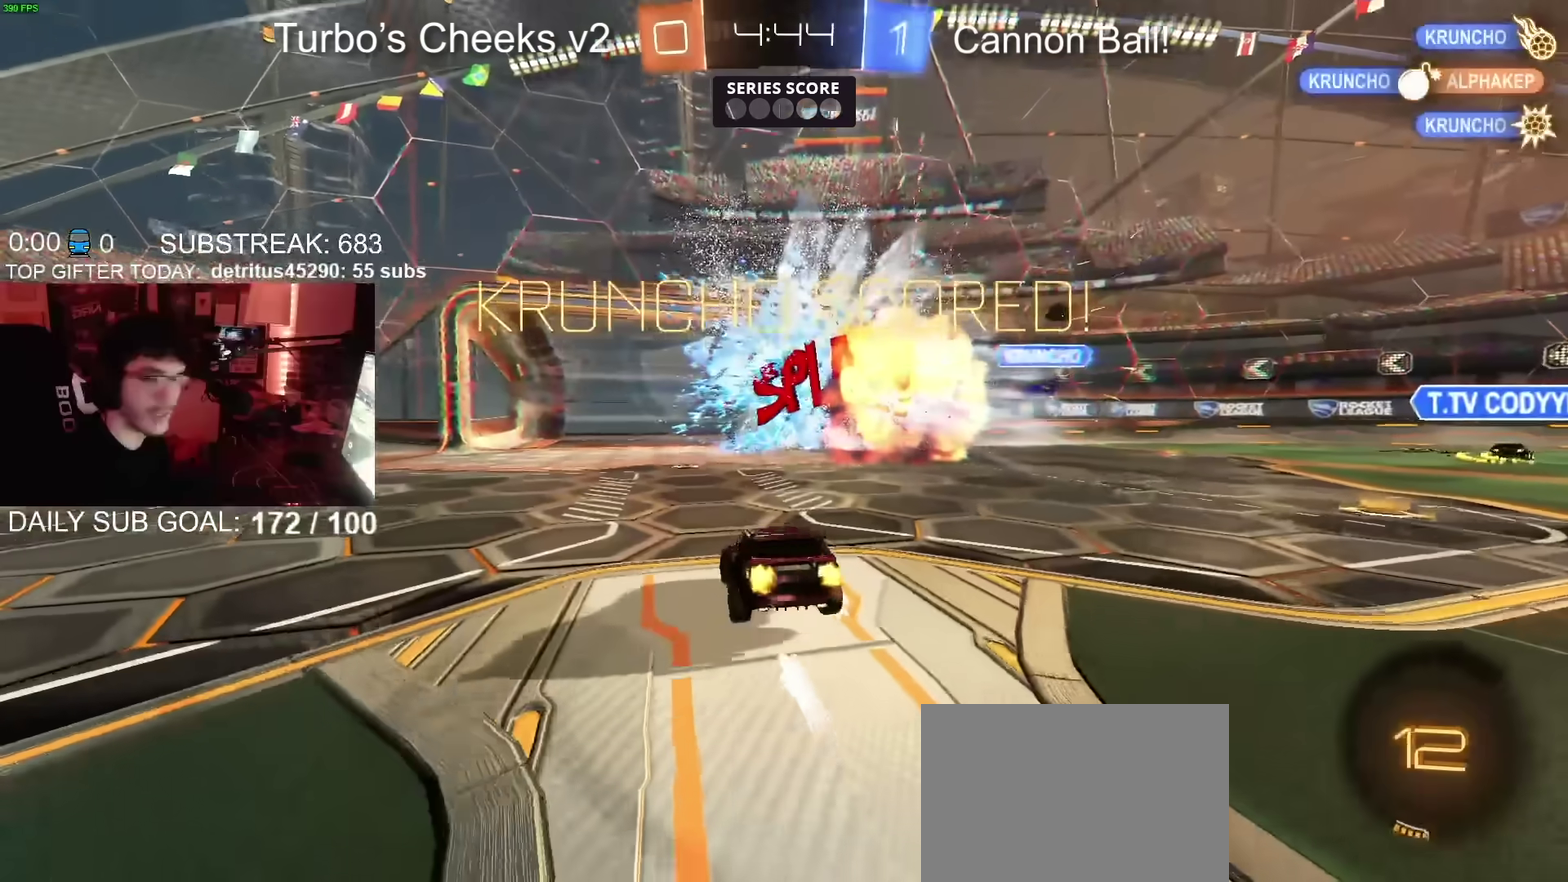
{"buttons": ["R2"], "left_stick": "down", "right_stick": "center", "events": [[100, "left_stick", "down"], [217, "CROSS", "down"], [484, "CROSS", "up"]]}
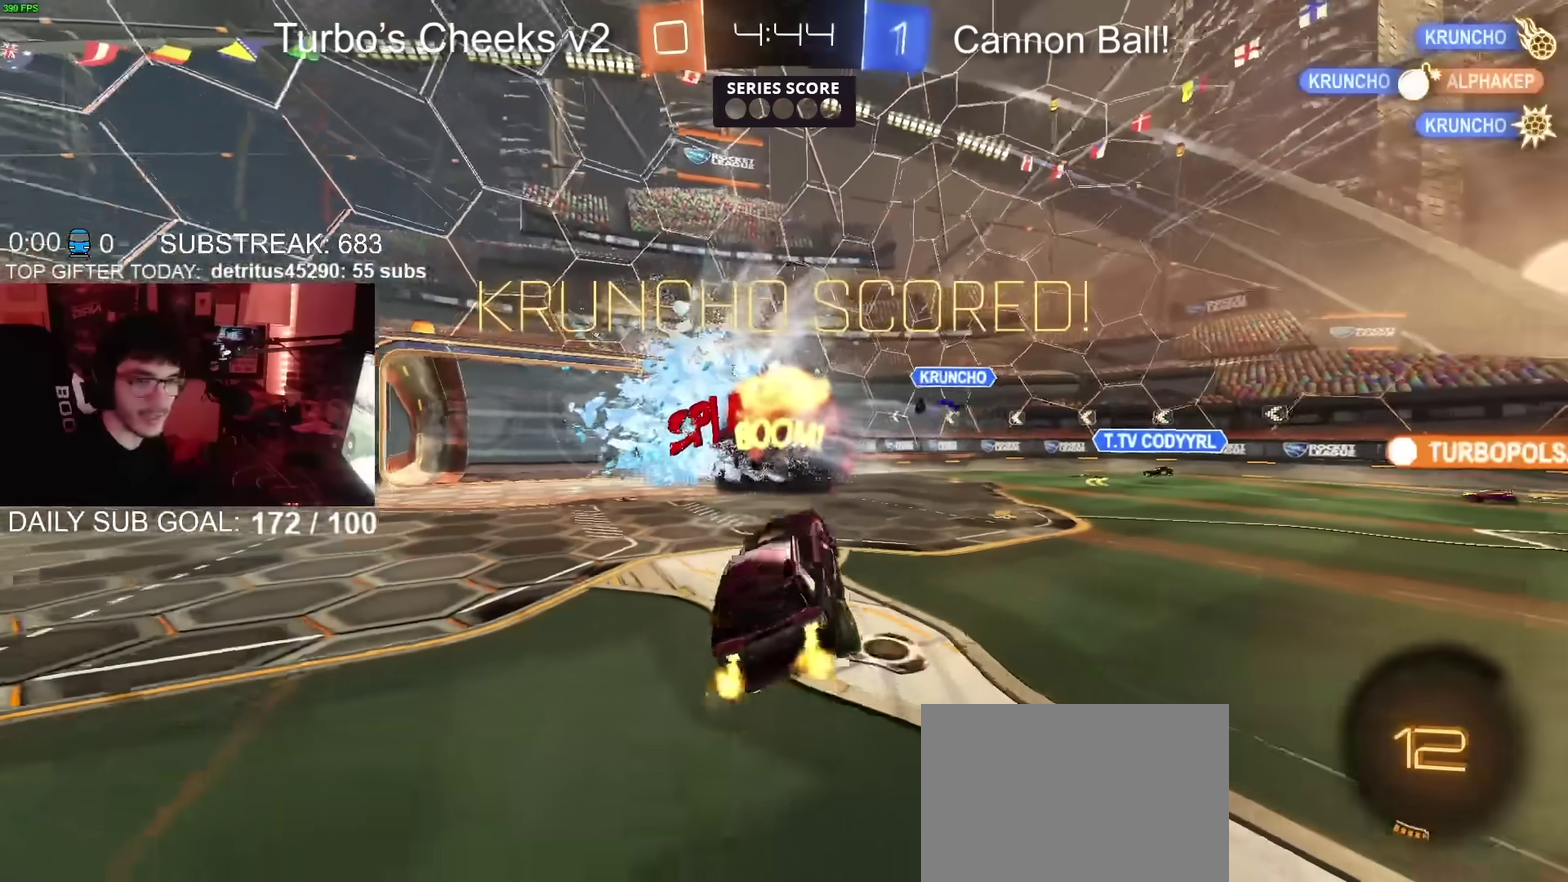
{"buttons": ["CIRCLE", "R2"], "left_stick": "up", "right_stick": "center", "events": [[117, "left_stick", "down-left"], [234, "TRIANGLE", "down"], [251, "left_stick", "left"], [317, "left_stick", "up-left"], [334, "TRIANGLE", "up"], [384, "left_stick", "up"], [417, "CIRCLE", "down"]]}
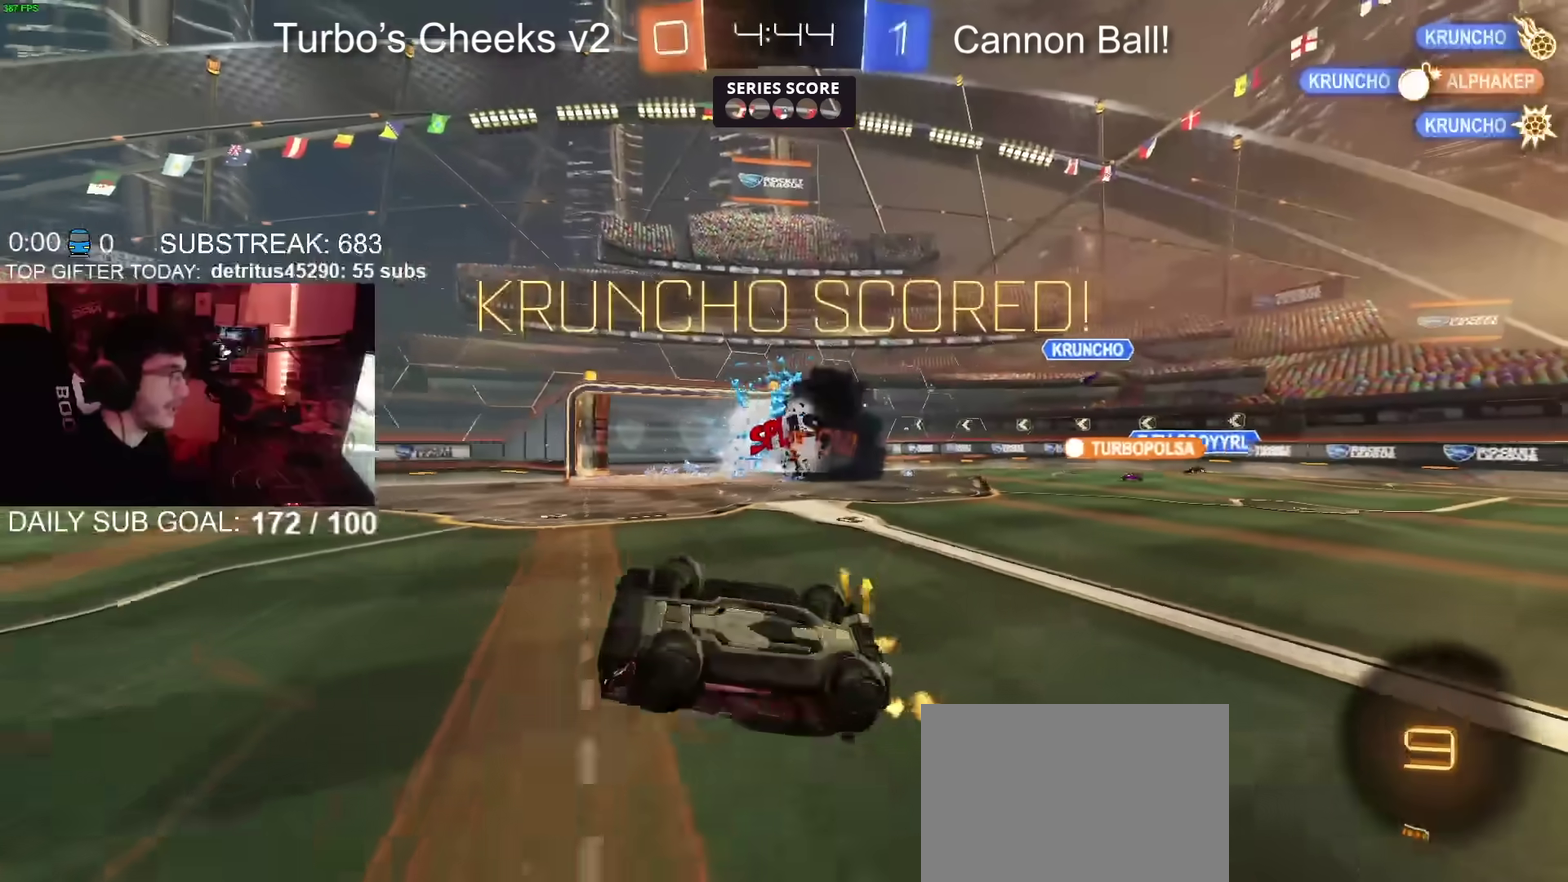
{"buttons": ["R2"], "left_stick": "up-left", "right_stick": "center", "events": [[50, "CIRCLE", "up"], [83, "TRIANGLE", "down"], [150, "TRIANGLE", "up"], [150, "left_stick", "up-left"], [333, "TRIANGLE", "down"], [434, "TRIANGLE", "up"]]}
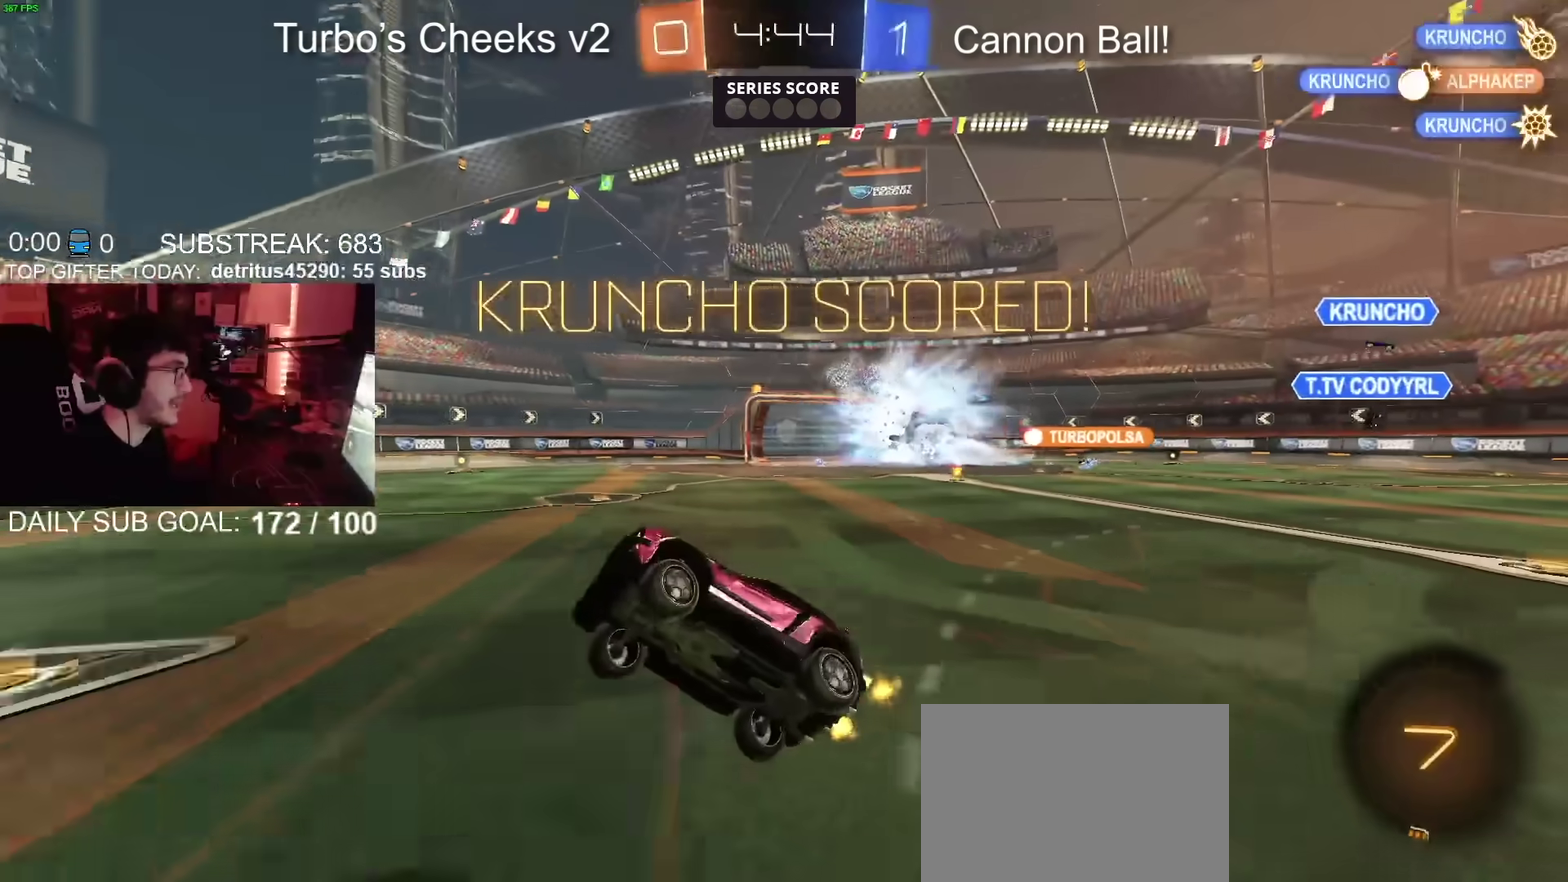
{"buttons": ["R2", "SELECT"], "left_stick": "center", "right_stick": "center", "events": [[100, "TRIANGLE", "down"], [184, "TRIANGLE", "up"], [301, "left_stick", "center"], [484, "SELECT", "down"]]}
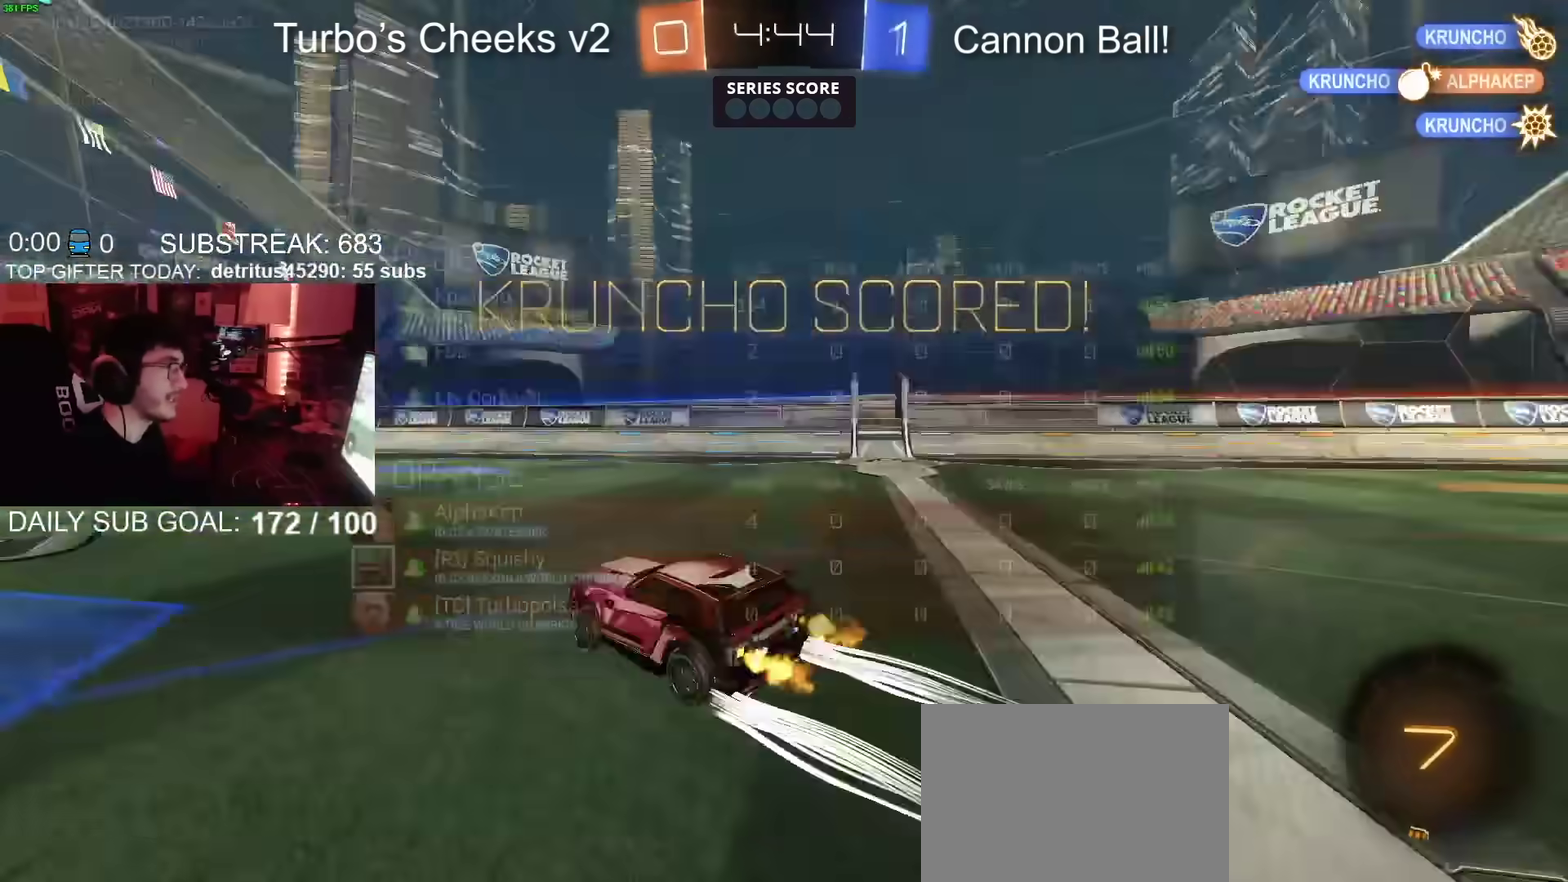
{"buttons": ["R2"], "left_stick": "center", "right_stick": "center", "events": [[100, "SELECT", "up"], [334, "SELECT", "down"], [451, "SELECT", "up"]]}
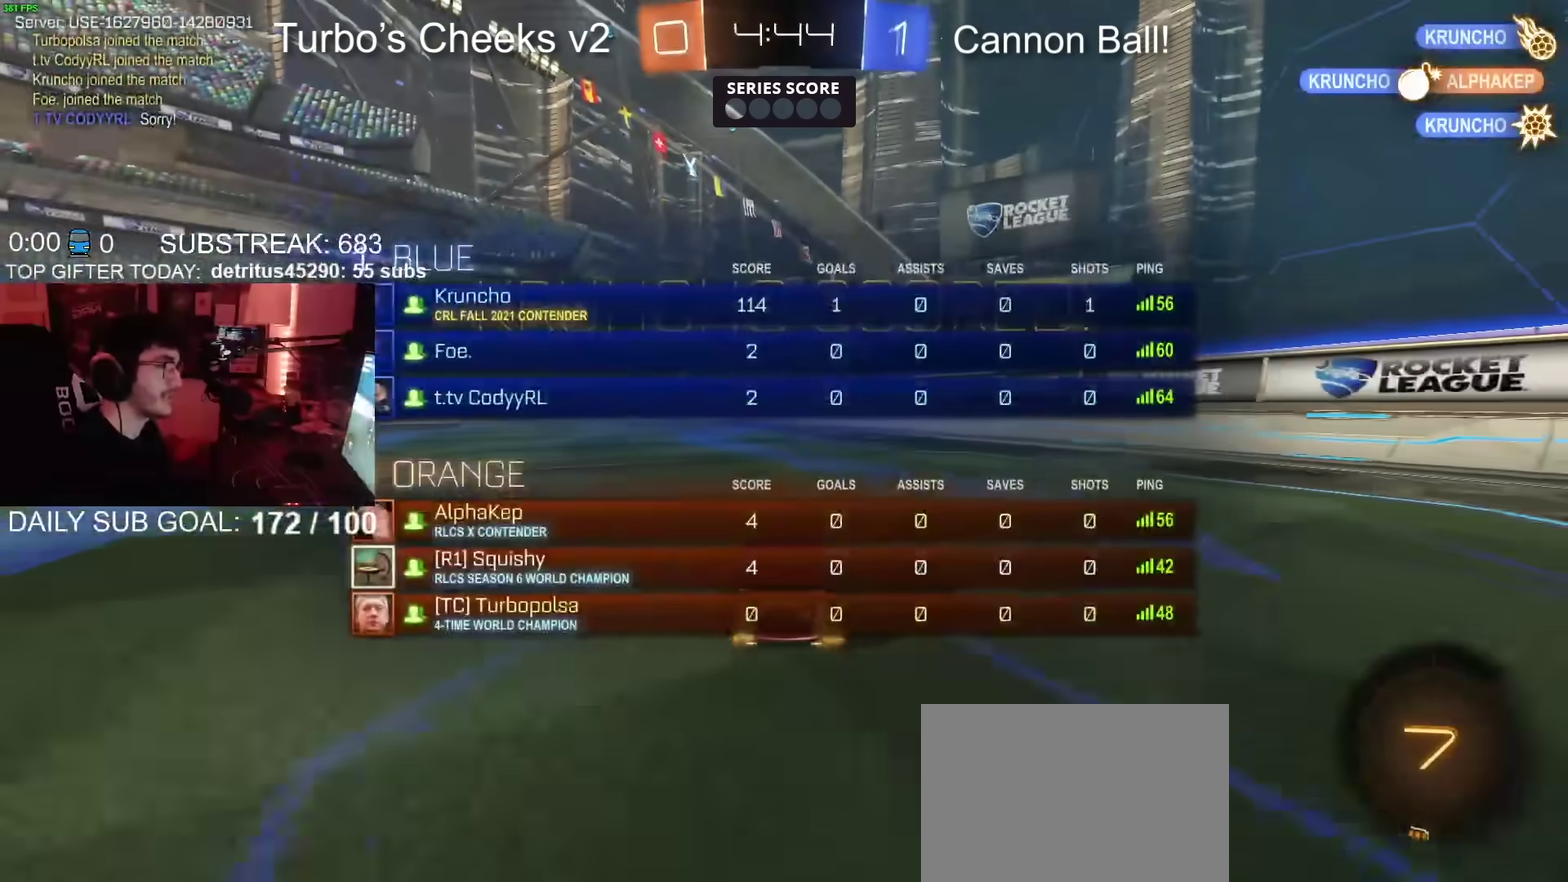
{"buttons": ["CROSS", "R2"], "left_stick": "down", "right_stick": "center", "events": [[50, "TRIANGLE", "down"], [116, "TRIANGLE", "up"], [183, "left_stick", "left"], [250, "left_stick", "up-left"], [350, "CROSS", "down"], [433, "left_stick", "down"]]}
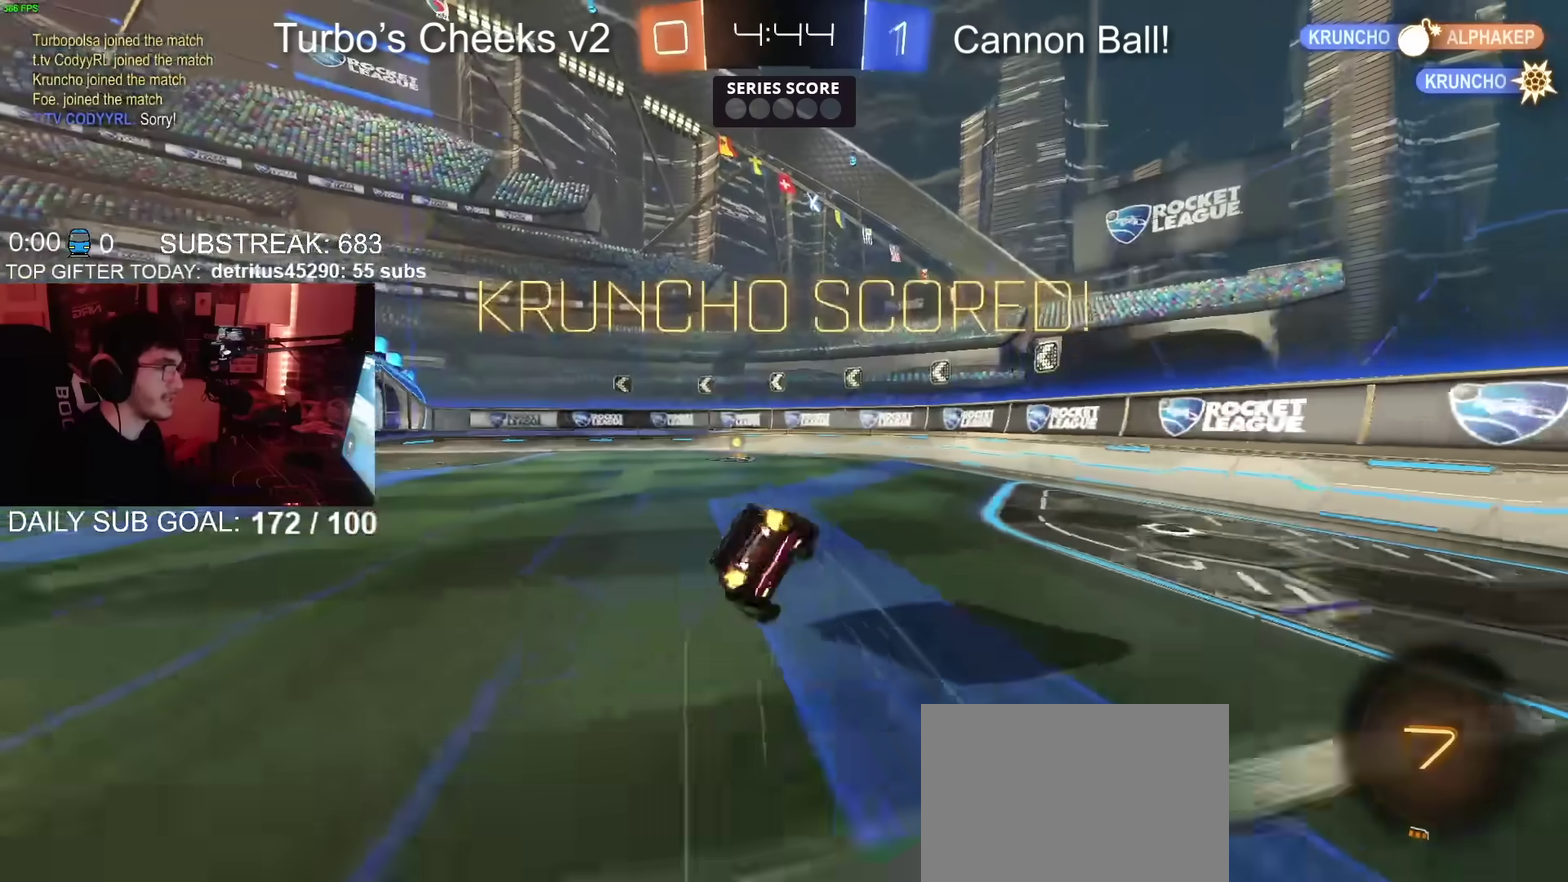
{"buttons": [], "left_stick": "center", "right_stick": "center", "events": [[17, "CROSS", "up"], [184, "TRIANGLE", "down"], [234, "left_stick", "down-left"], [284, "TRIANGLE", "up"], [300, "R2", "up"], [401, "CROSS", "down"], [501, "CROSS", "up"], [501, "left_stick", "center"]]}
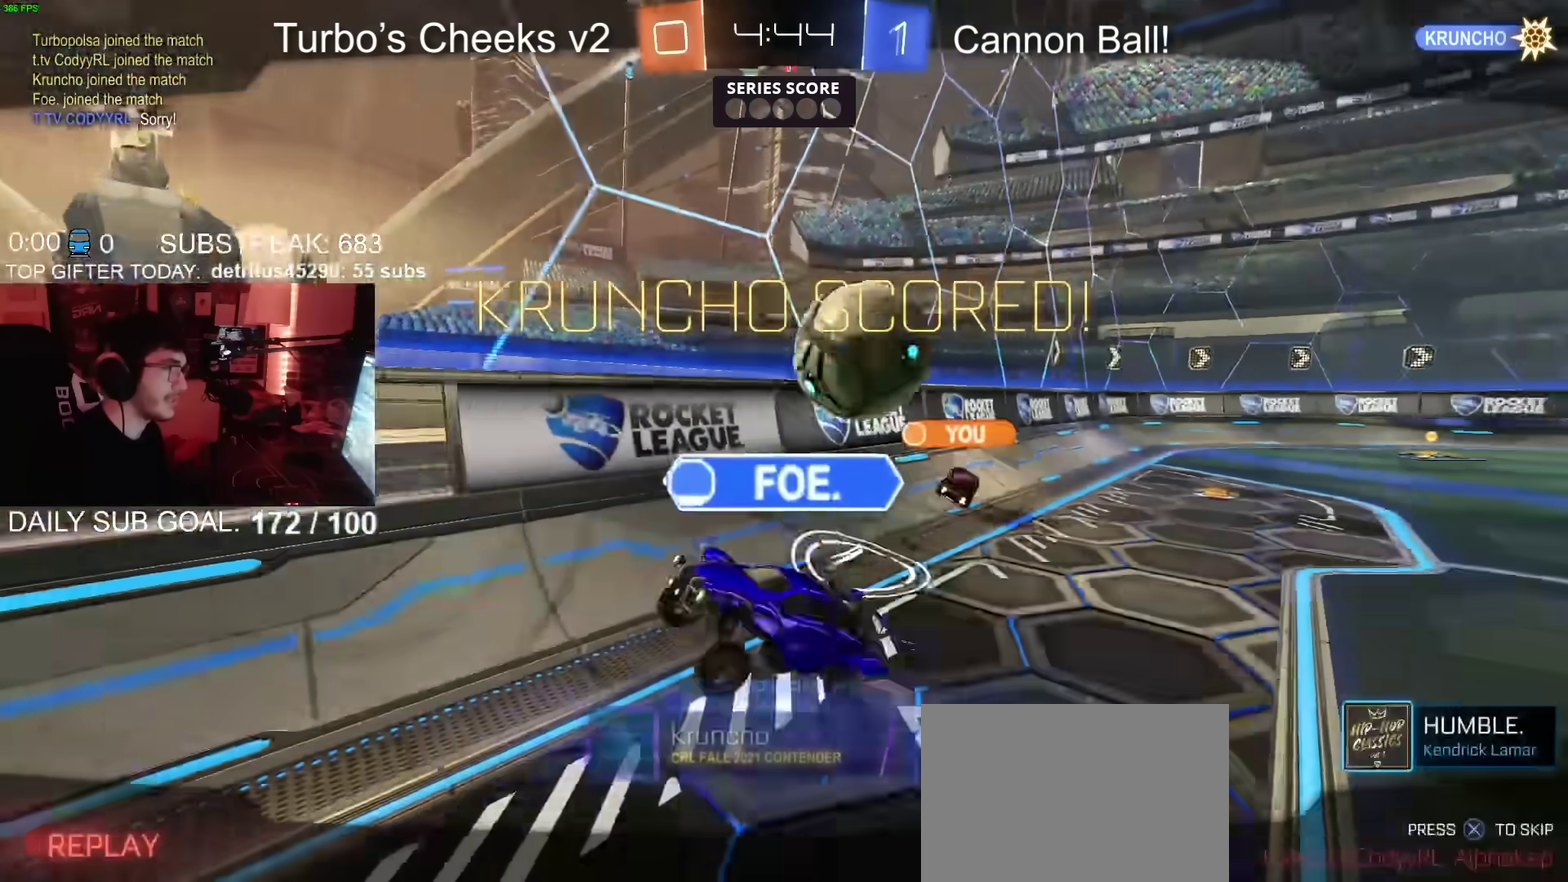
{"buttons": ["CROSS"], "left_stick": "center", "right_stick": "center", "events": [[50, "CROSS", "down"], [367, "CROSS", "up"], [483, "CROSS", "down"]]}
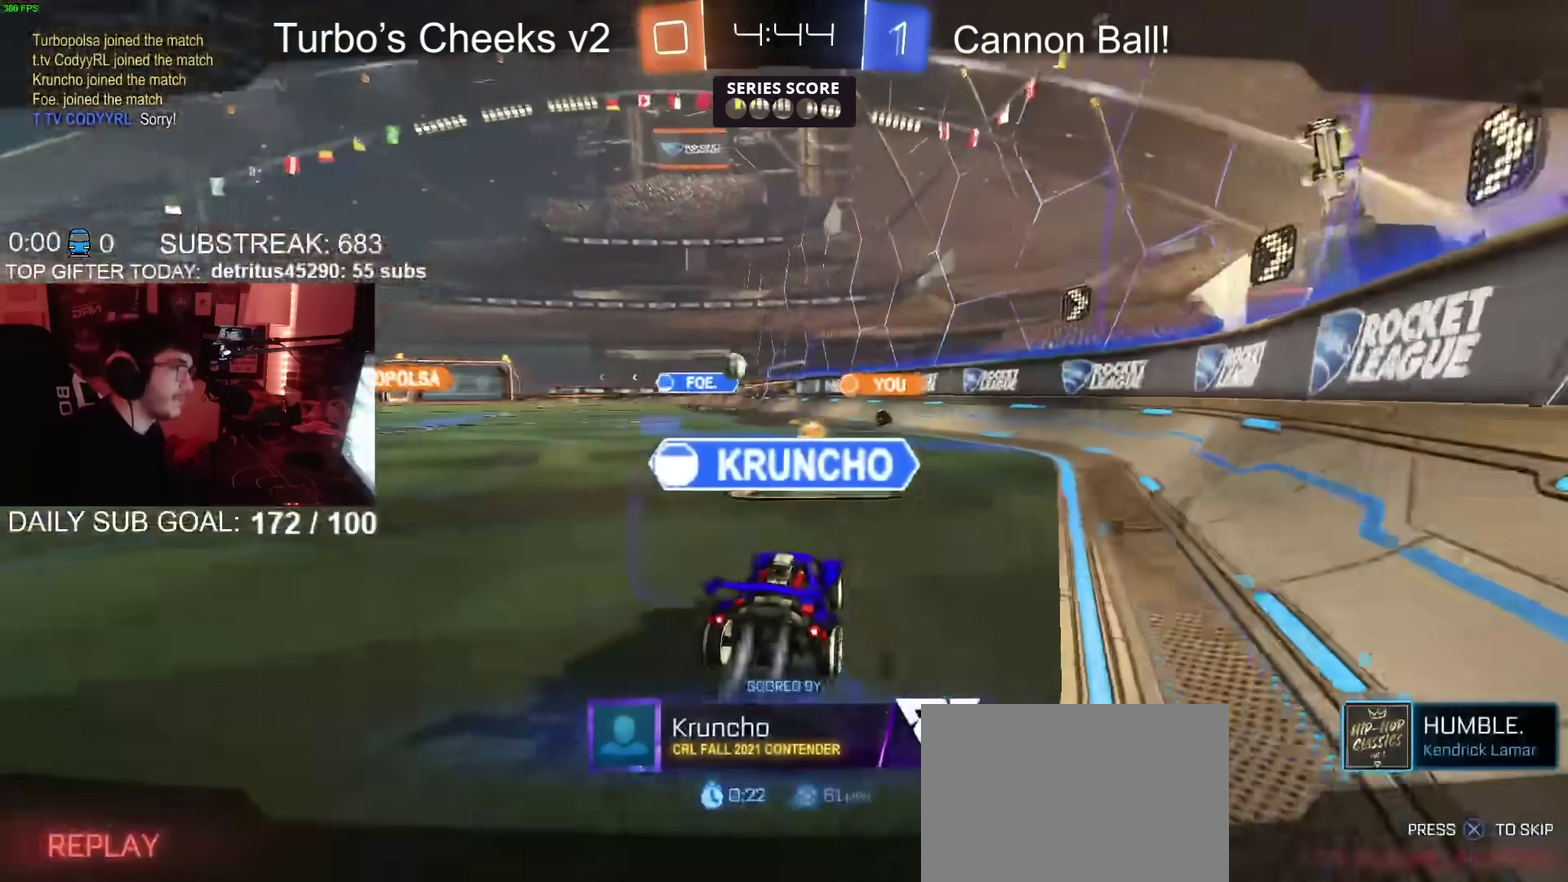
{"buttons": [], "left_stick": "center", "right_stick": "center", "events": [[250, "CROSS", "up"]]}